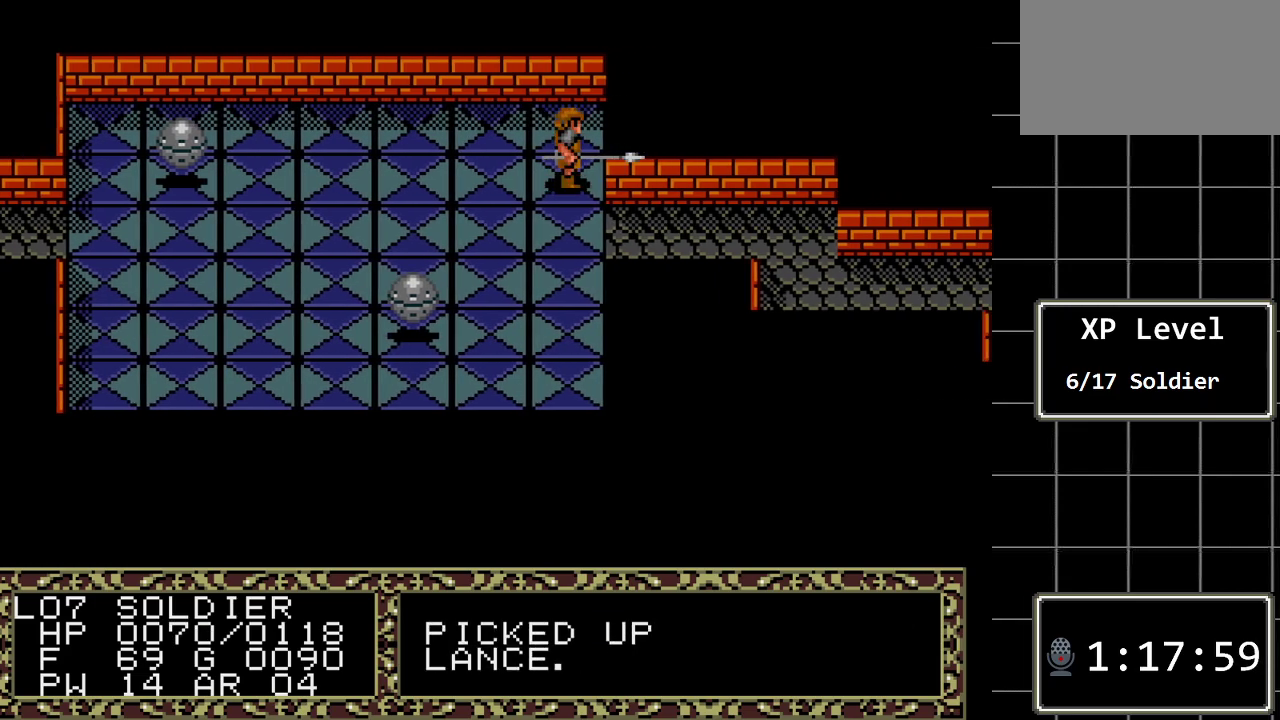
Gameplay with a controller (Xbox layout); each line is a JSON object with the inputs held at the frame after it. "events" lists button and stick changes between this image and that frame as [ms after this image, input, new state], when the widget could be followed in between. Not read: L1 L2 L3 R1 R2 R3.
{"buttons": [], "events": []}
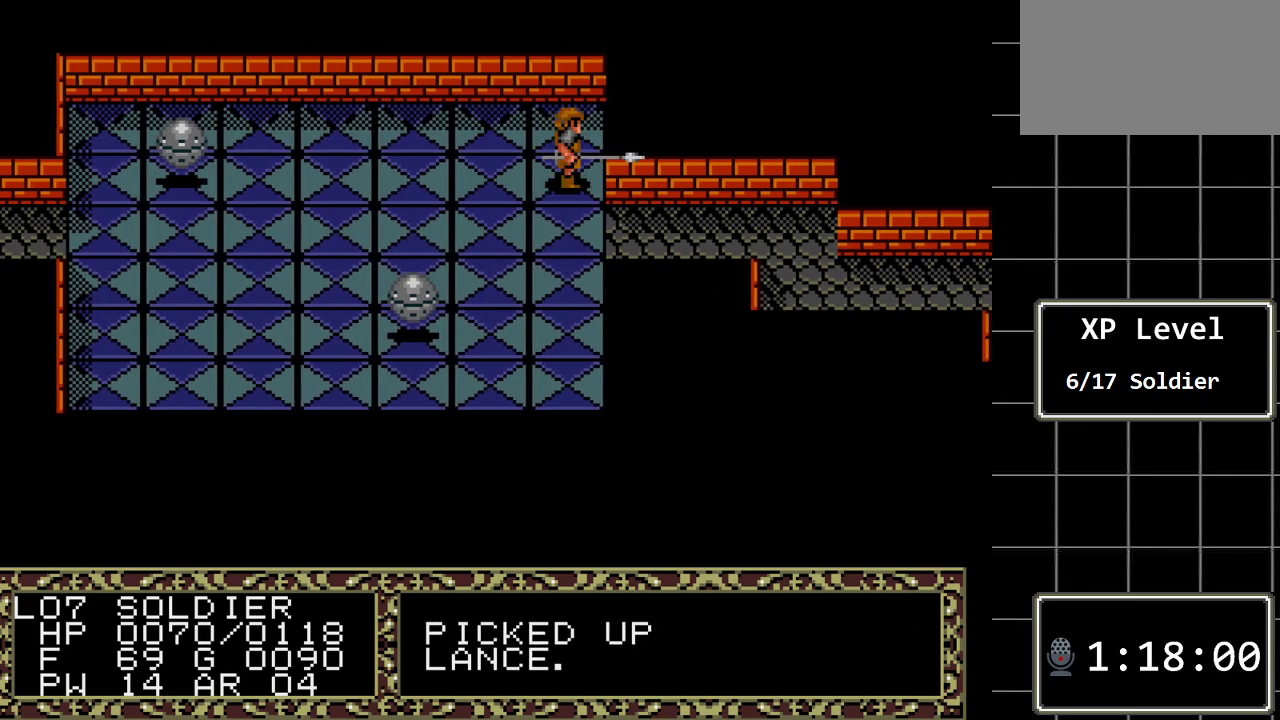
{"buttons": [], "events": [[283, "DPAD_DOWN", "down"], [383, "DPAD_DOWN", "up"]]}
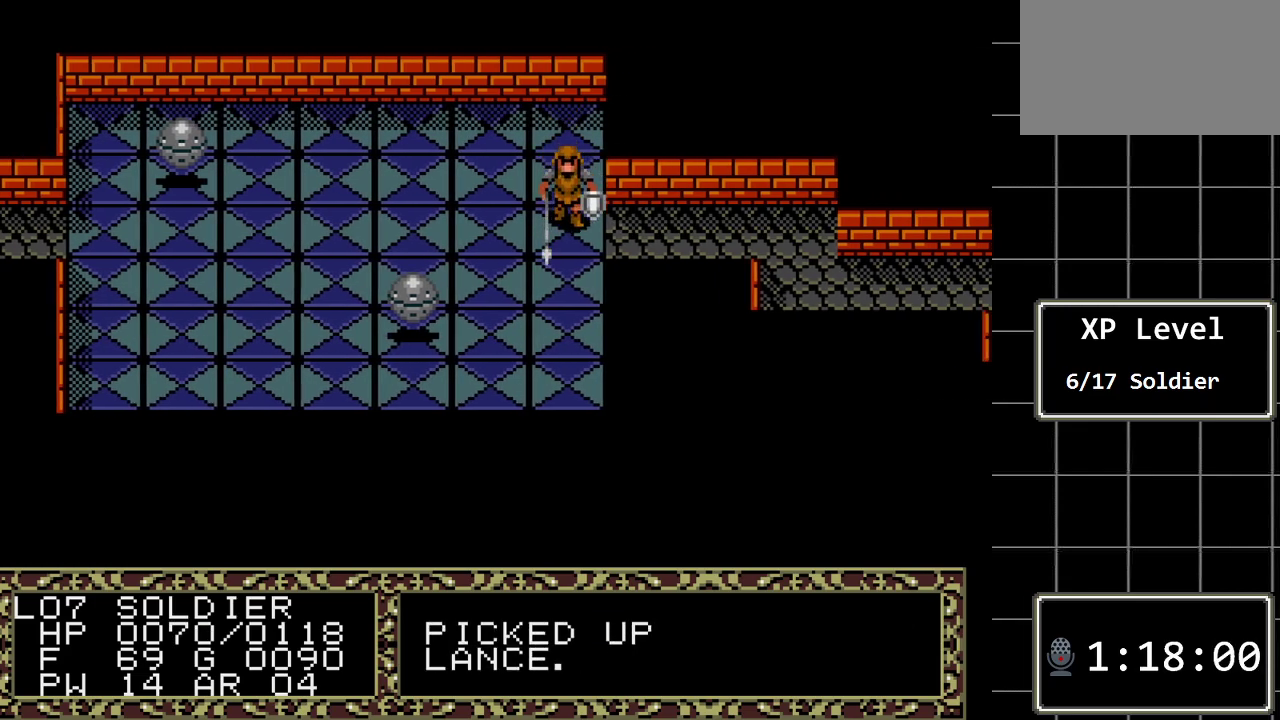
{"buttons": [], "events": [[67, "DPAD_UP", "down"], [383, "DPAD_UP", "up"]]}
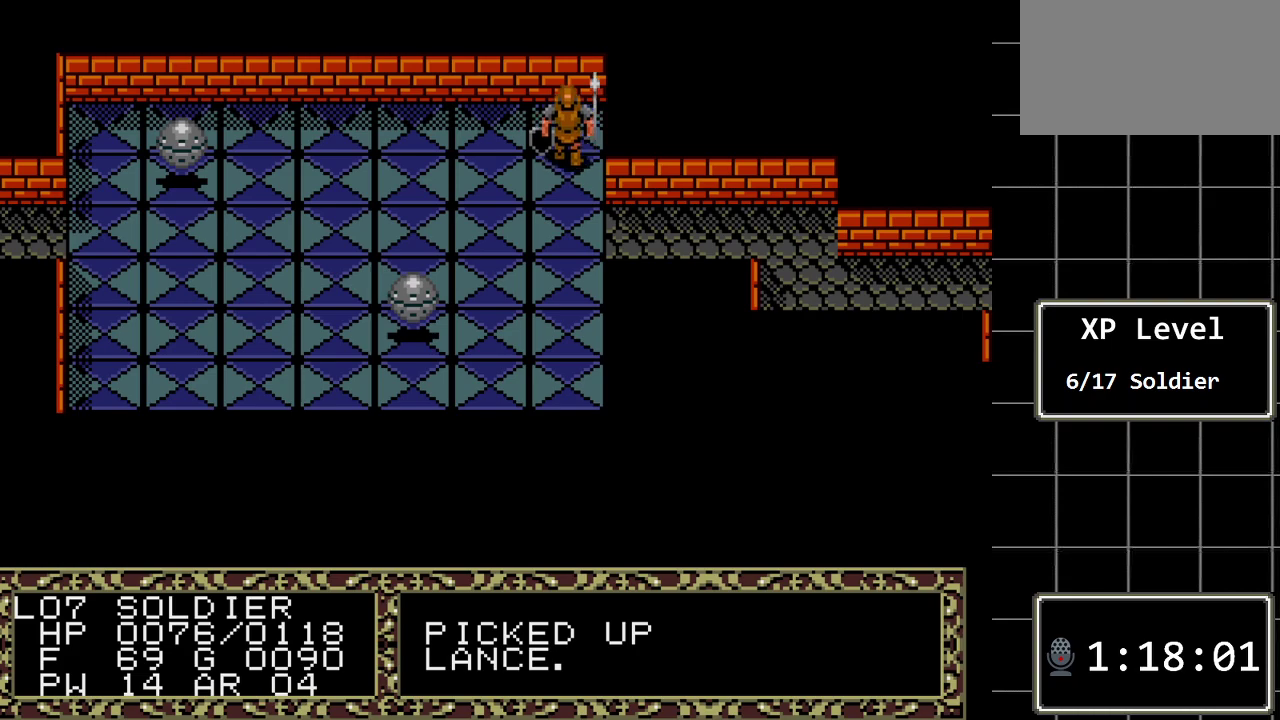
{"buttons": [], "events": [[217, "C", "down"], [367, "C", "up"]]}
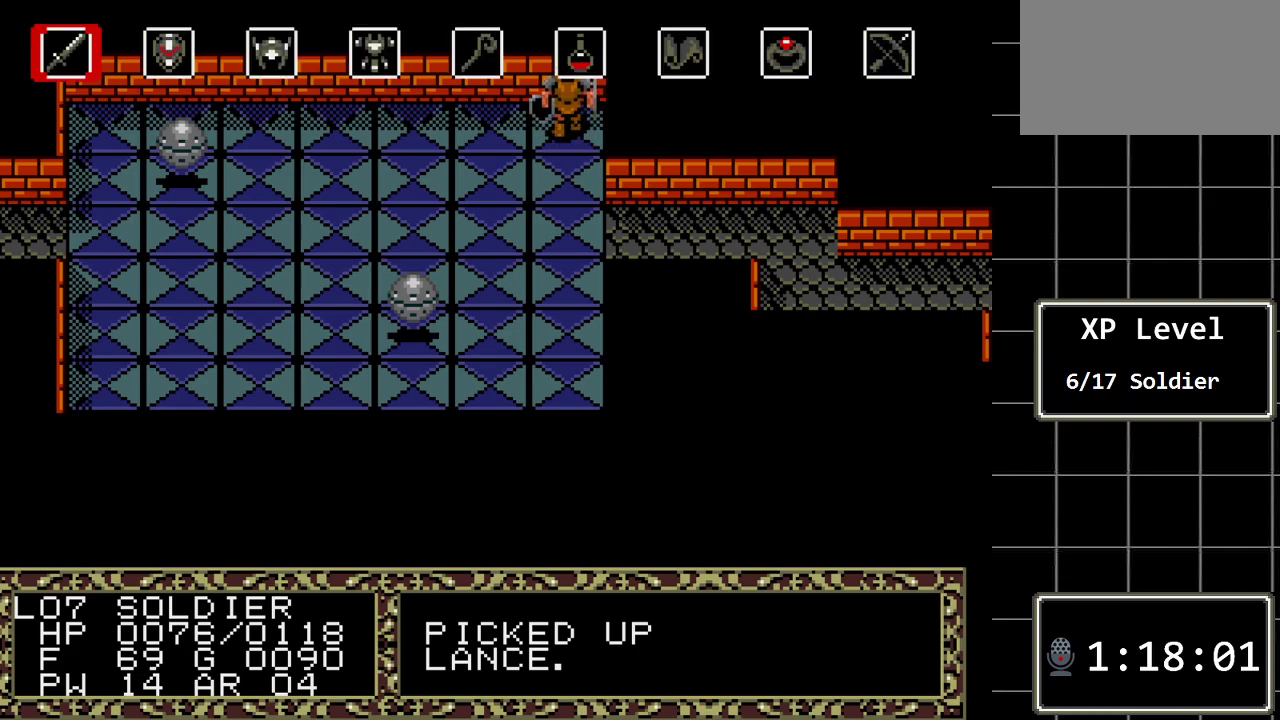
{"buttons": ["DPAD_LEFT"], "events": [[217, "DPAD_RIGHT", "down"], [283, "DPAD_RIGHT", "up"], [450, "DPAD_LEFT", "down"]]}
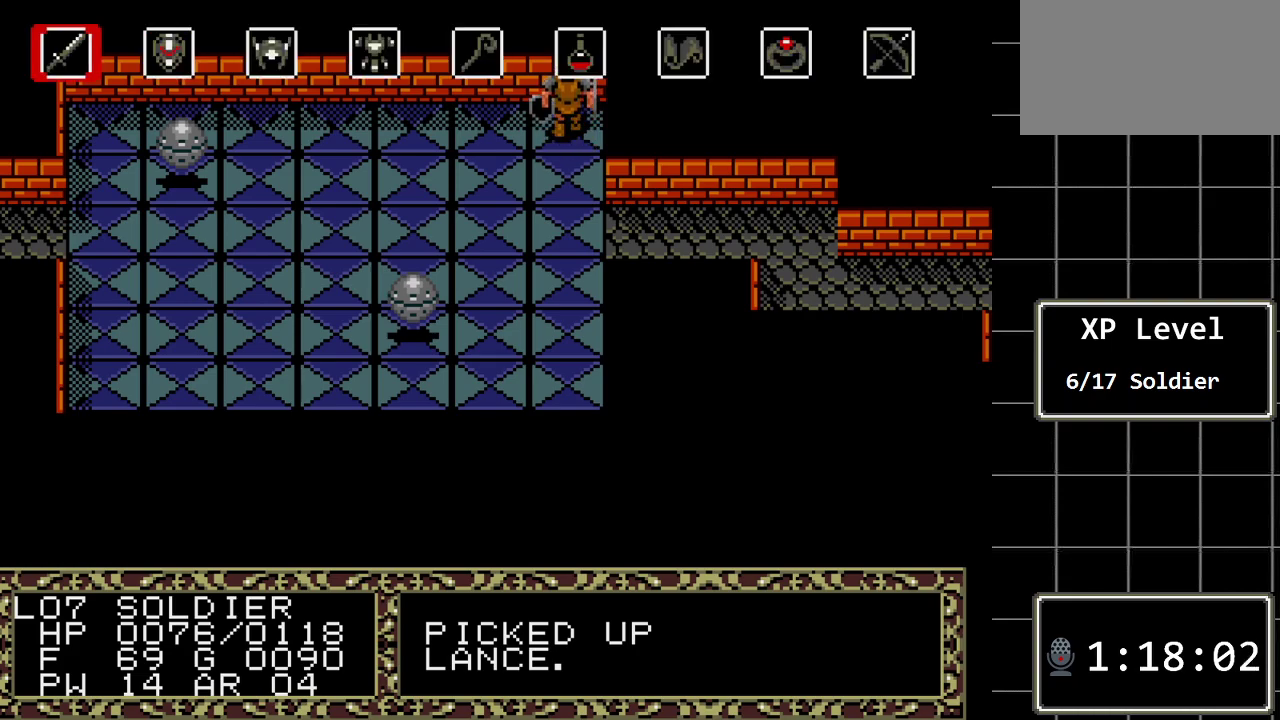
{"buttons": [], "events": [[50, "DPAD_LEFT", "up"], [100, "C", "down"], [233, "C", "up"]]}
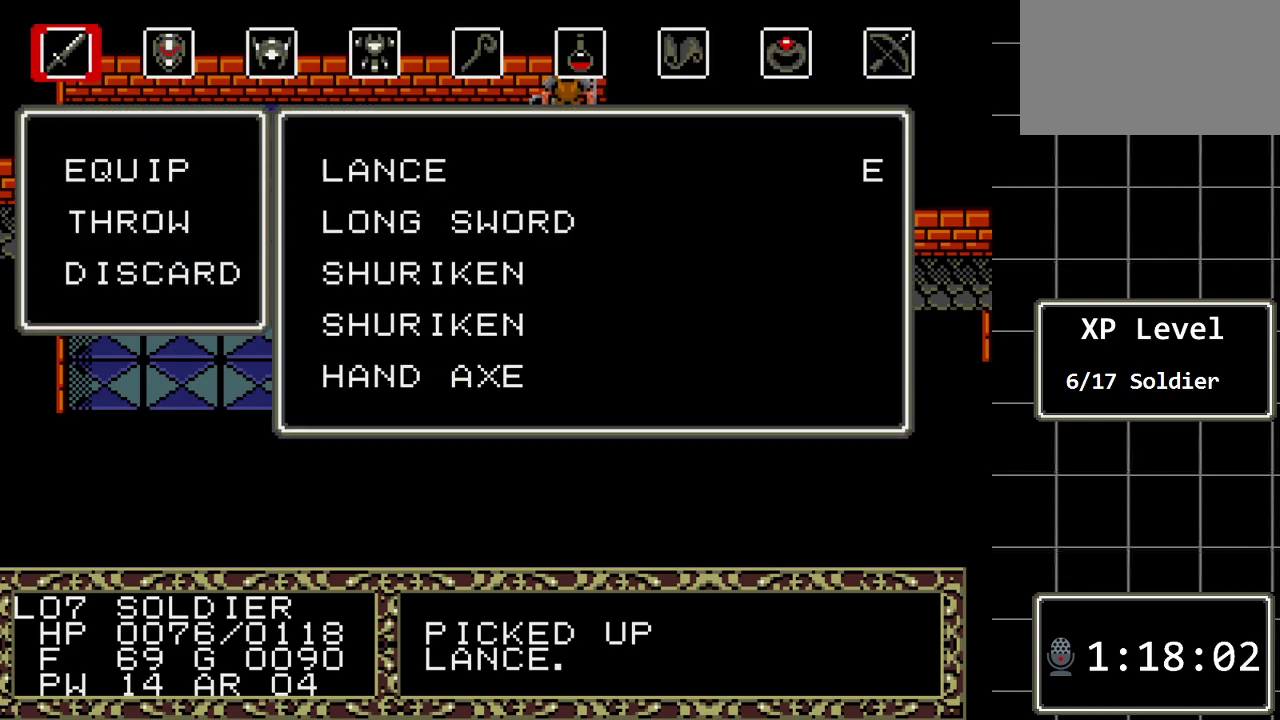
{"buttons": [], "events": [[217, "DPAD_DOWN", "down"], [367, "DPAD_DOWN", "up"]]}
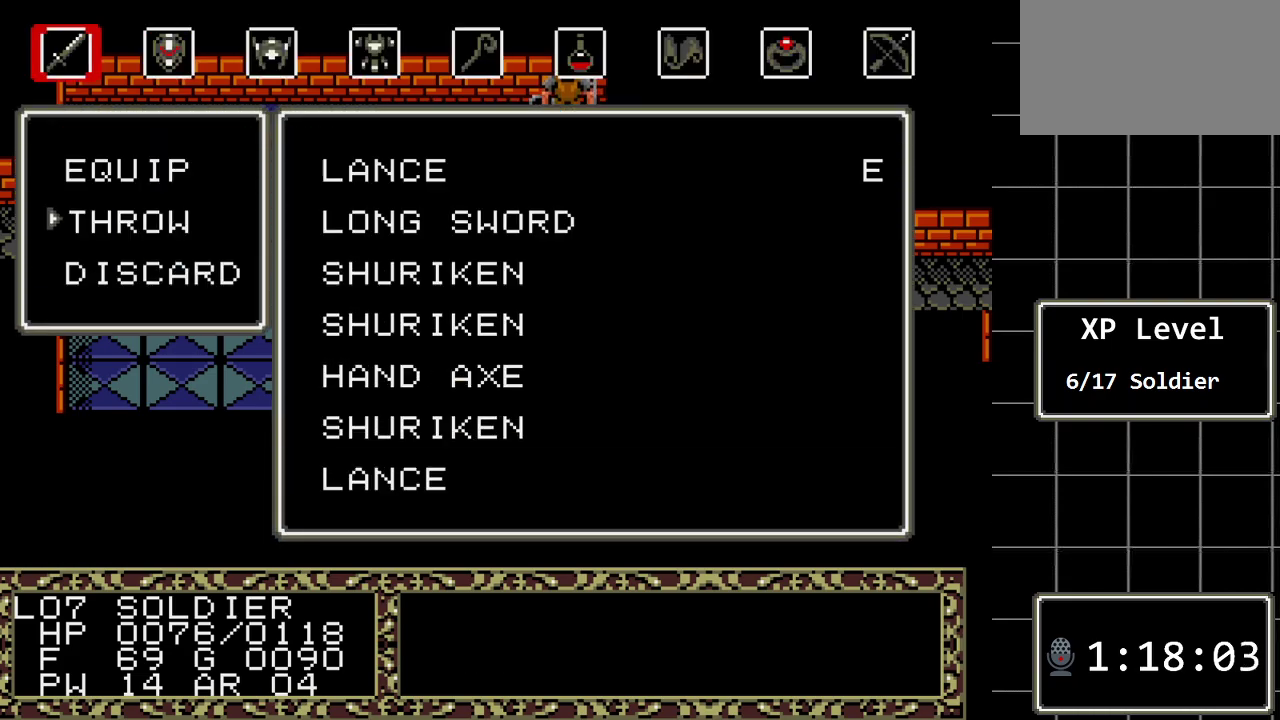
{"buttons": [], "events": []}
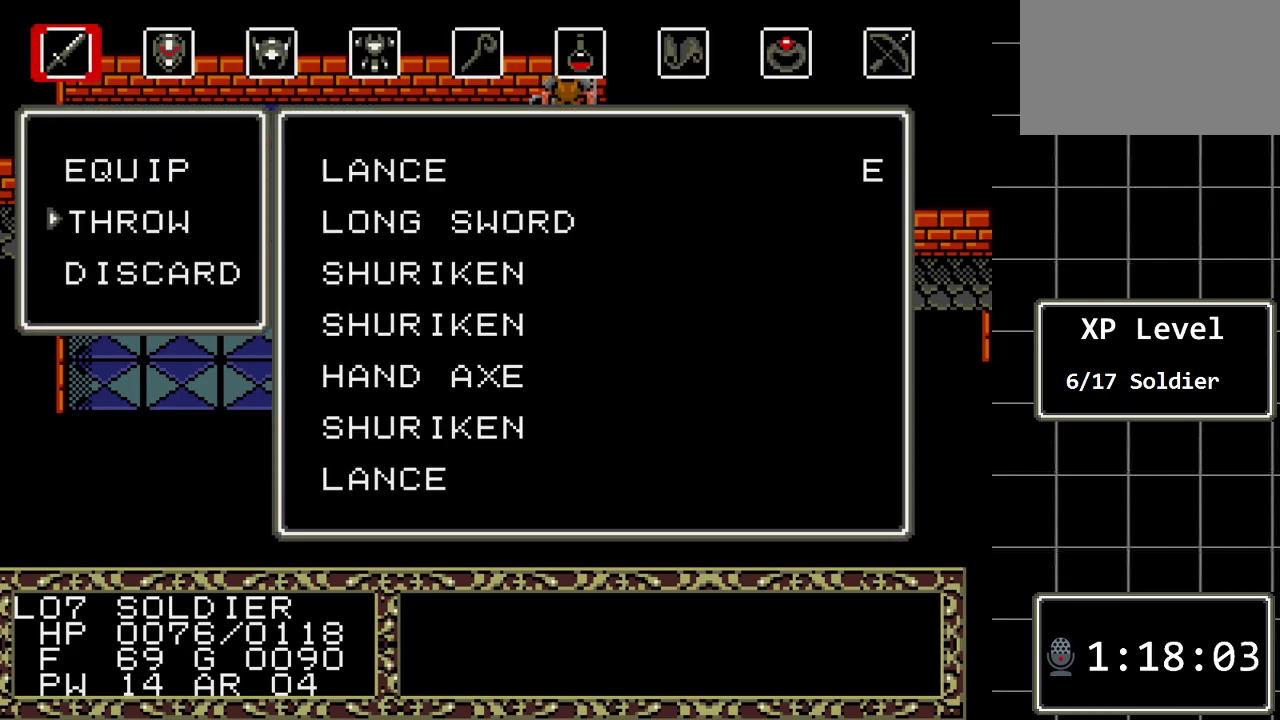
{"buttons": [], "events": []}
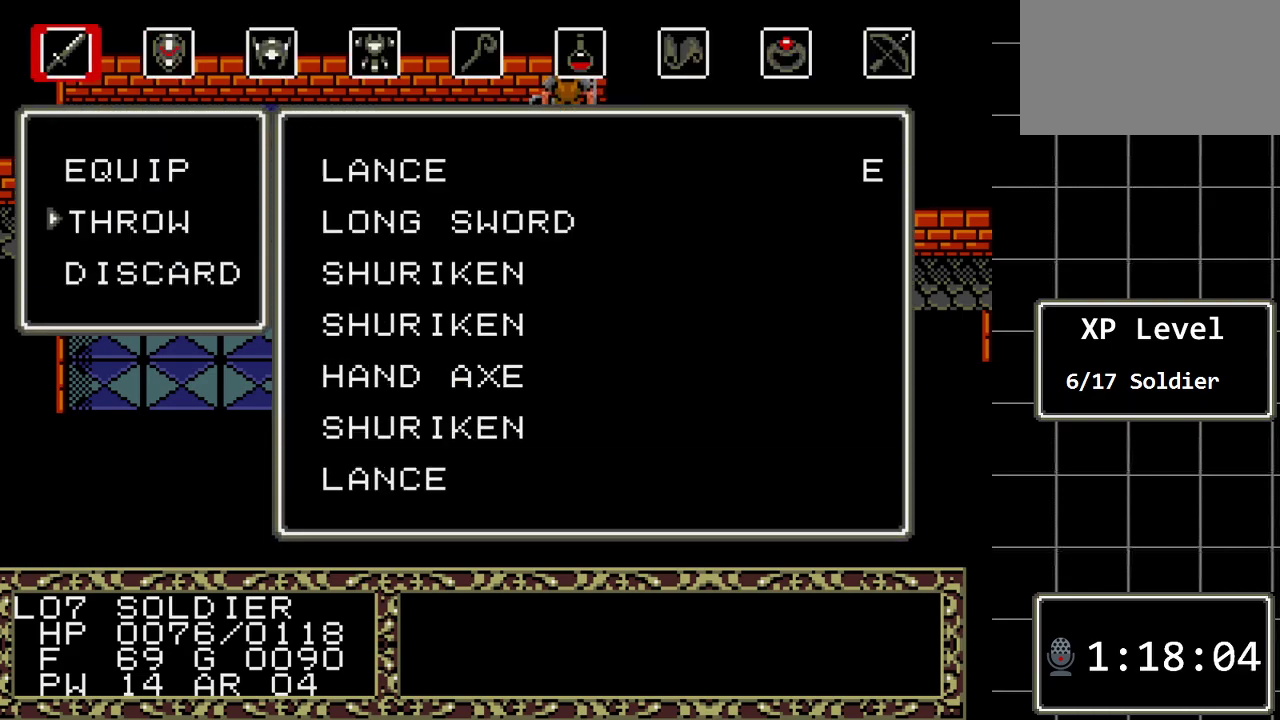
{"buttons": ["DPAD_DOWN"], "events": [[217, "C", "down"], [317, "C", "up"], [450, "DPAD_DOWN", "down"]]}
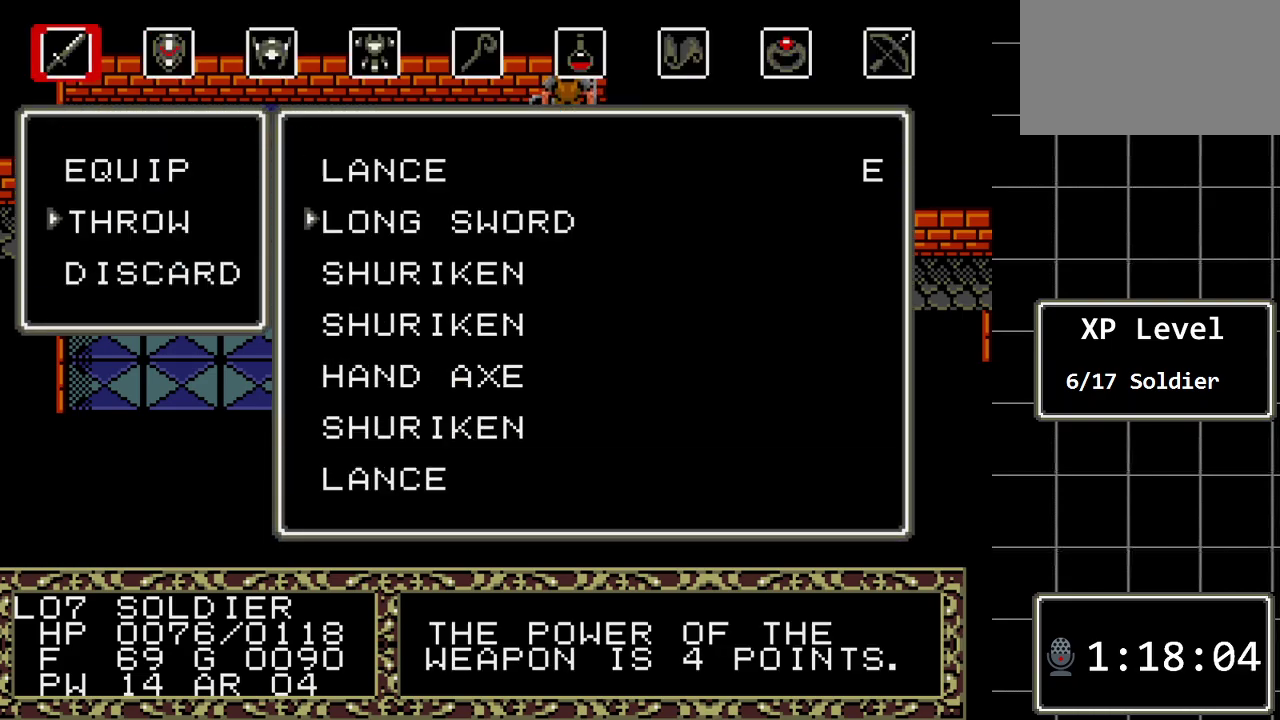
{"buttons": [], "events": [[67, "DPAD_DOWN", "up"], [167, "DPAD_DOWN", "down"], [267, "DPAD_DOWN", "up"], [350, "DPAD_DOWN", "down"], [417, "DPAD_DOWN", "up"]]}
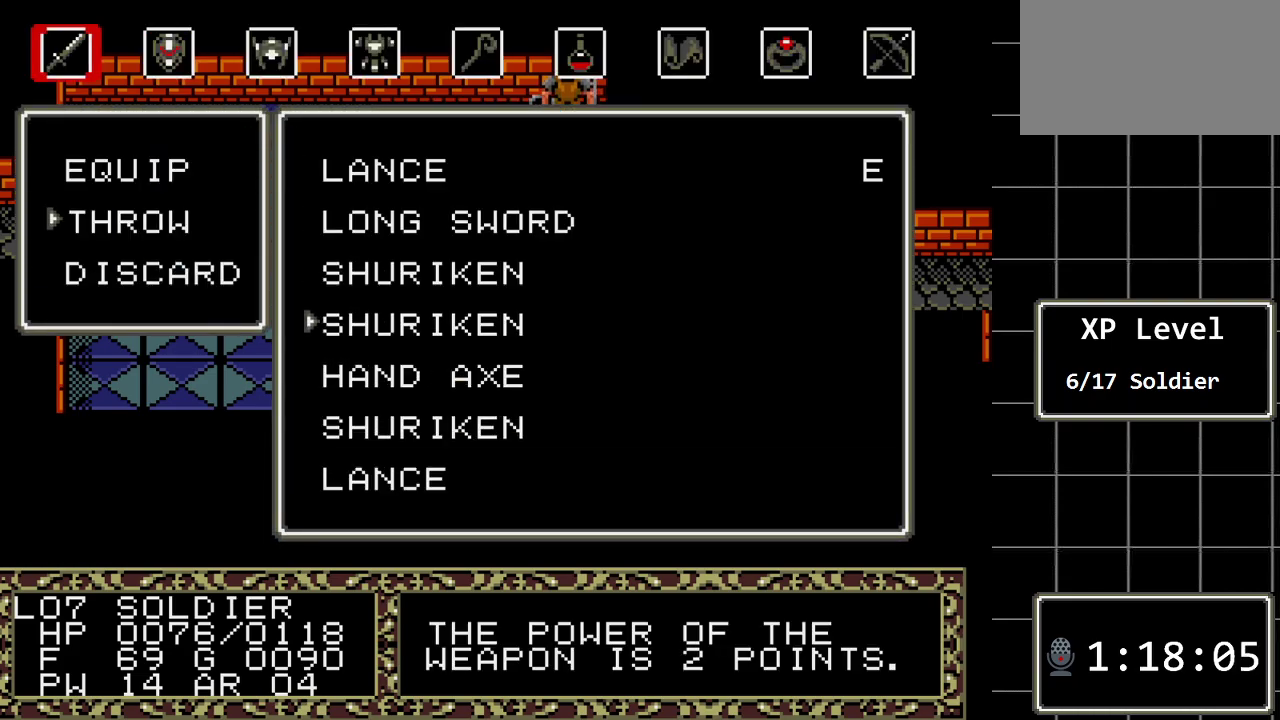
{"buttons": [], "events": [[50, "DPAD_DOWN", "down"], [117, "DPAD_DOWN", "up"], [217, "DPAD_DOWN", "down"], [267, "DPAD_DOWN", "up"], [367, "DPAD_DOWN", "down"], [467, "DPAD_DOWN", "up"]]}
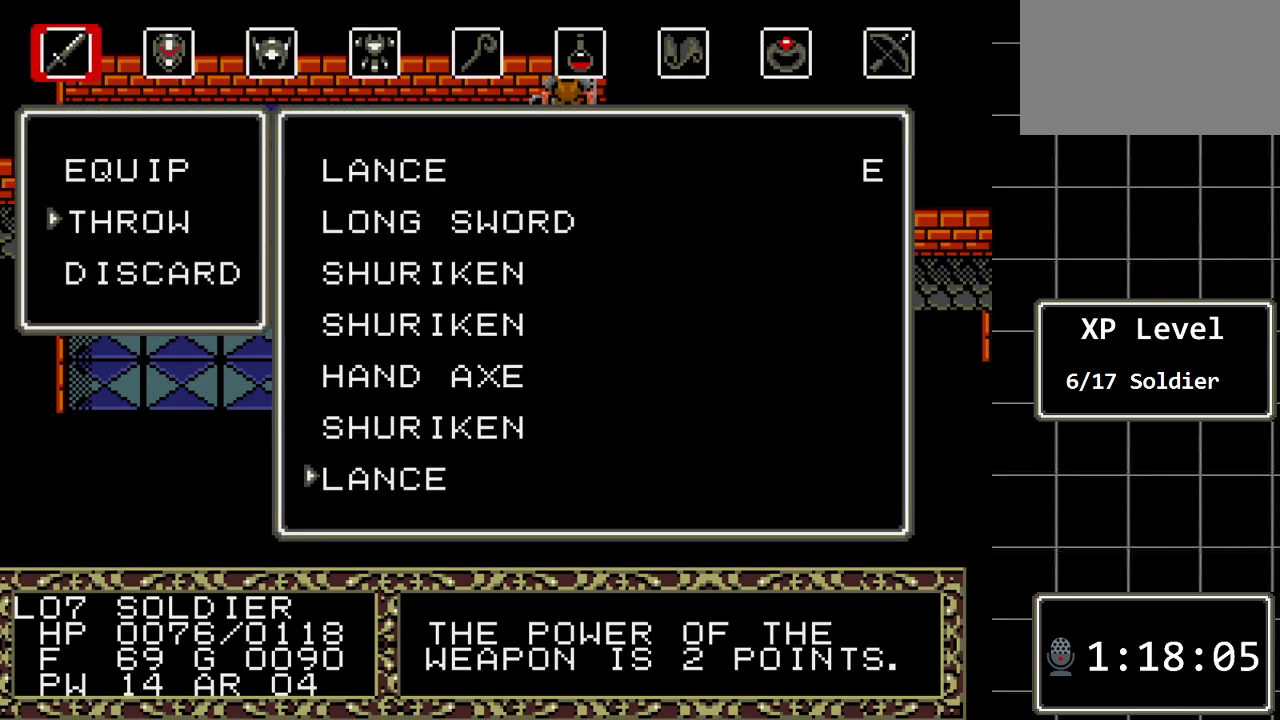
{"buttons": [], "events": []}
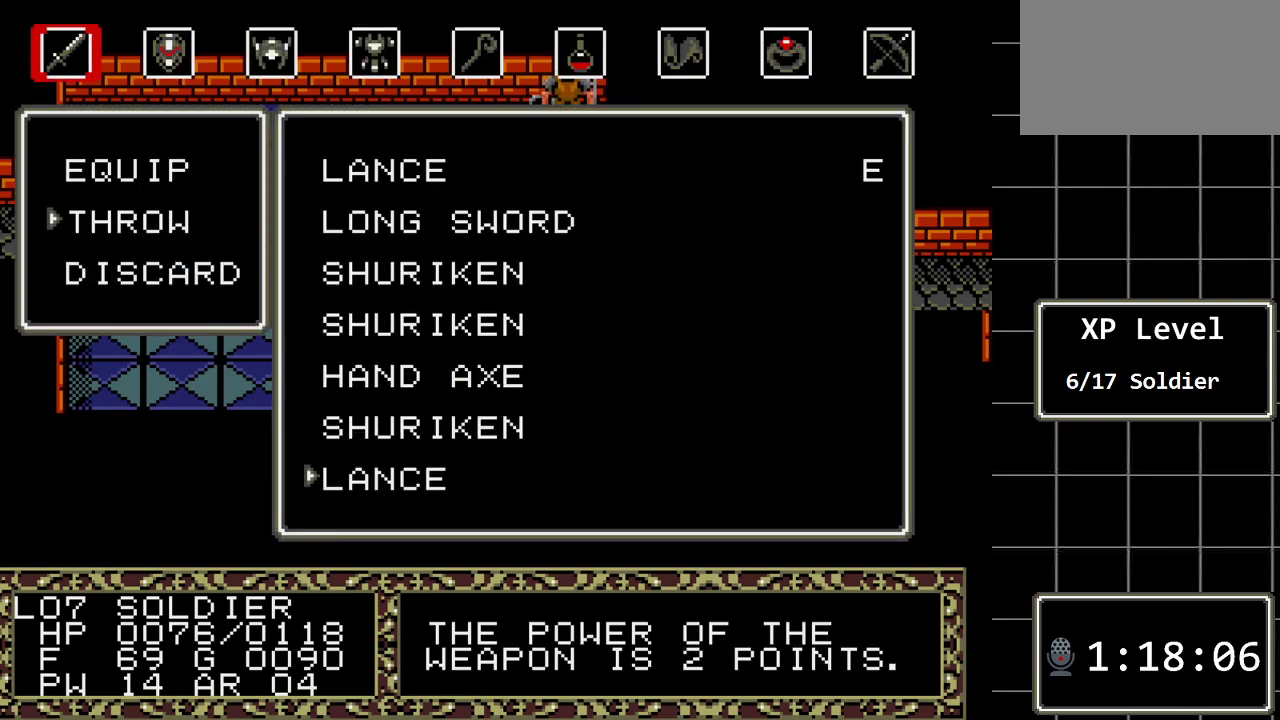
{"buttons": [], "events": []}
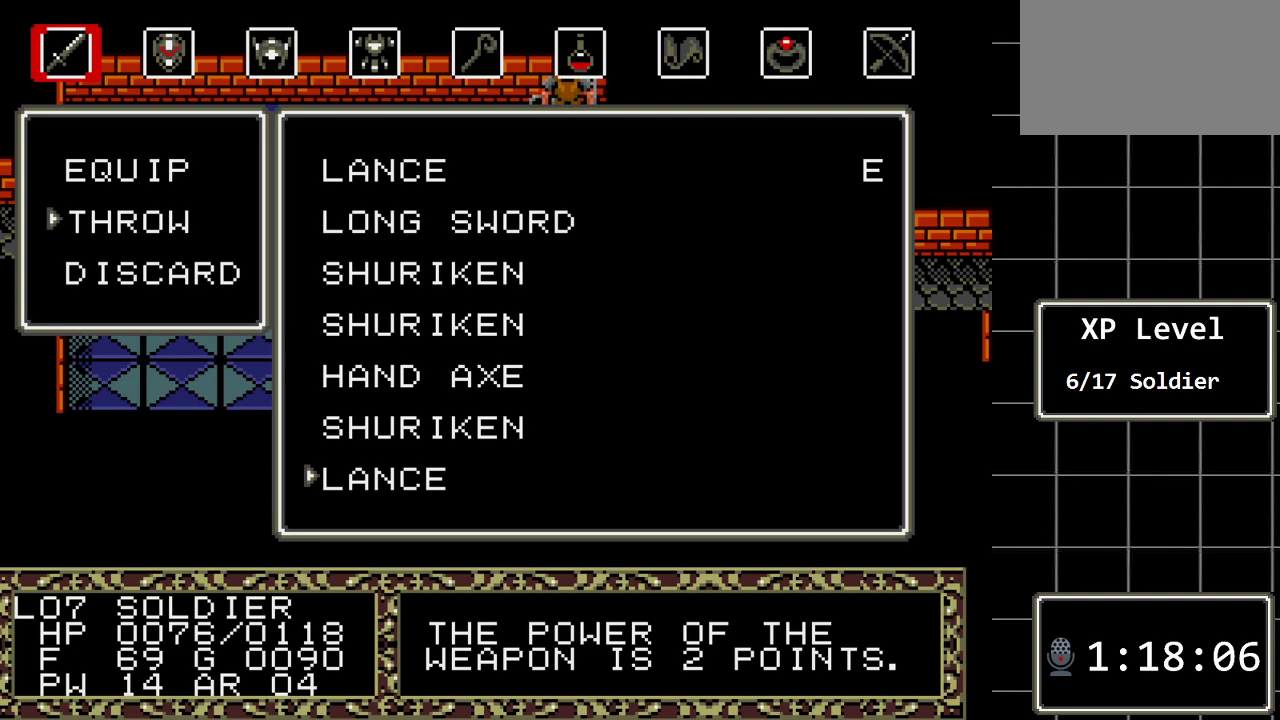
{"buttons": [], "events": []}
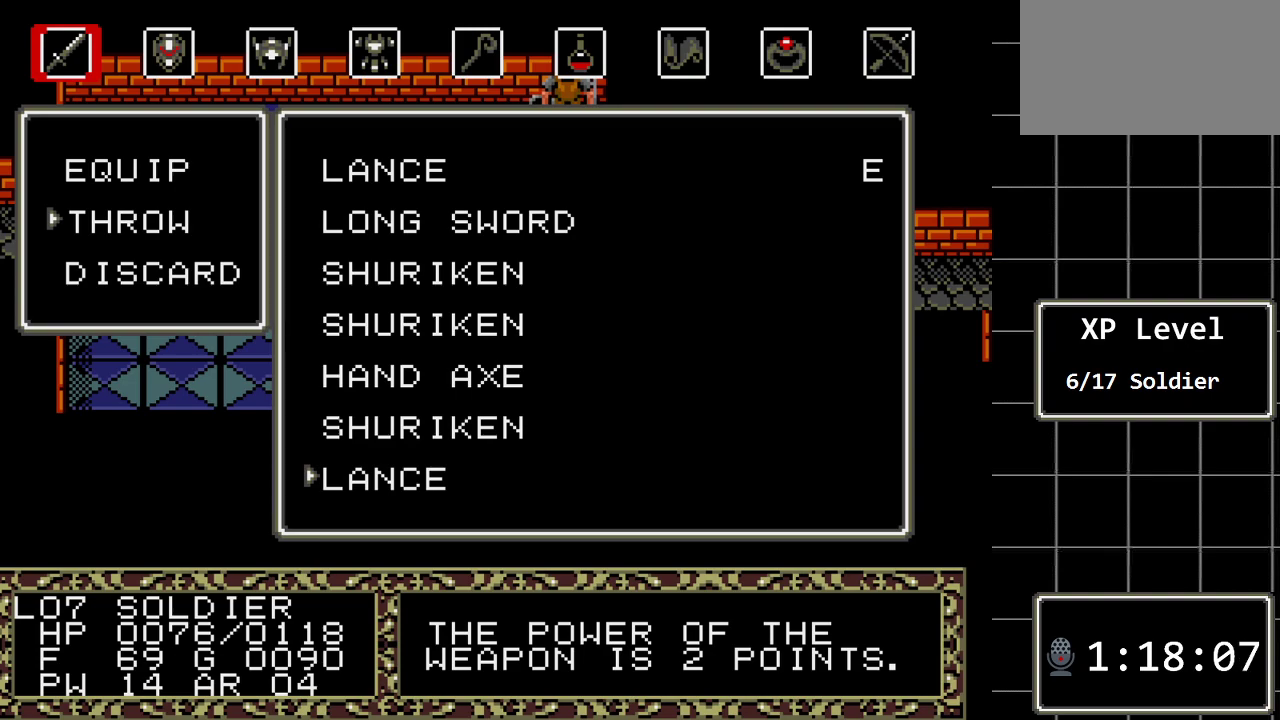
{"buttons": [], "events": [[233, "C", "down"], [317, "C", "up"]]}
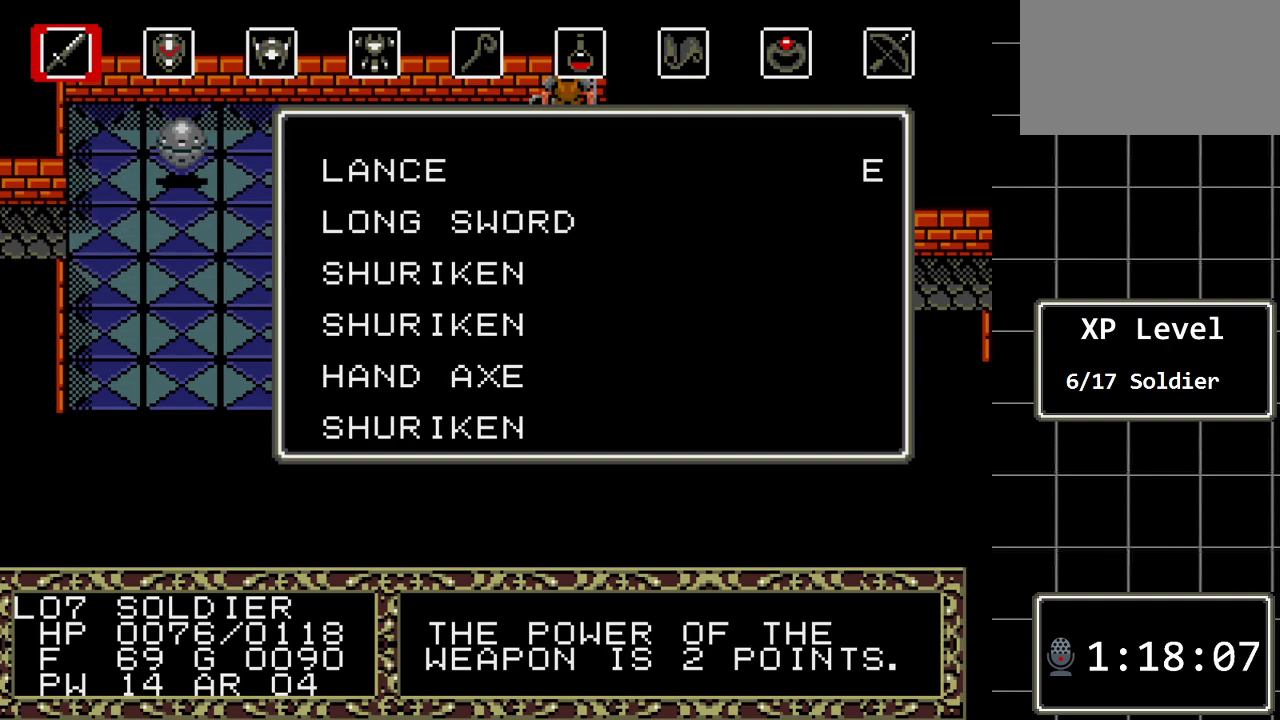
{"buttons": [], "events": []}
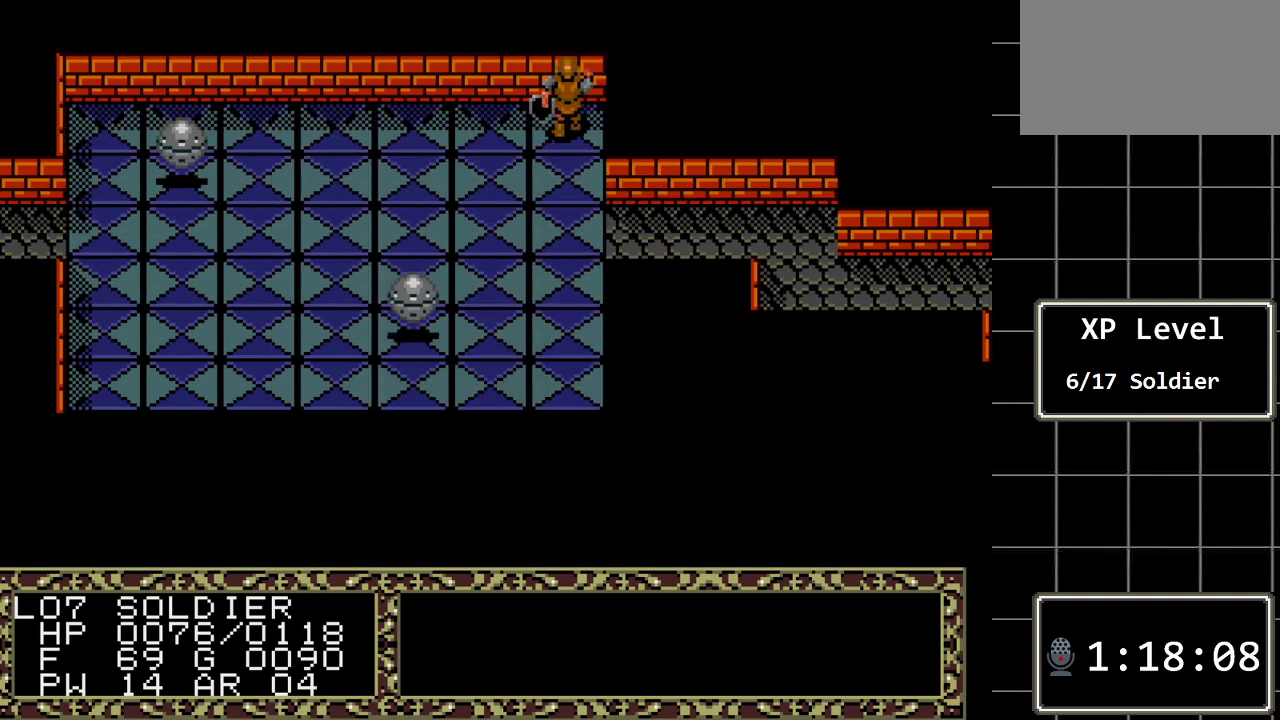
{"buttons": [], "events": [[350, "DPAD_DOWN", "down"], [500, "DPAD_DOWN", "up"]]}
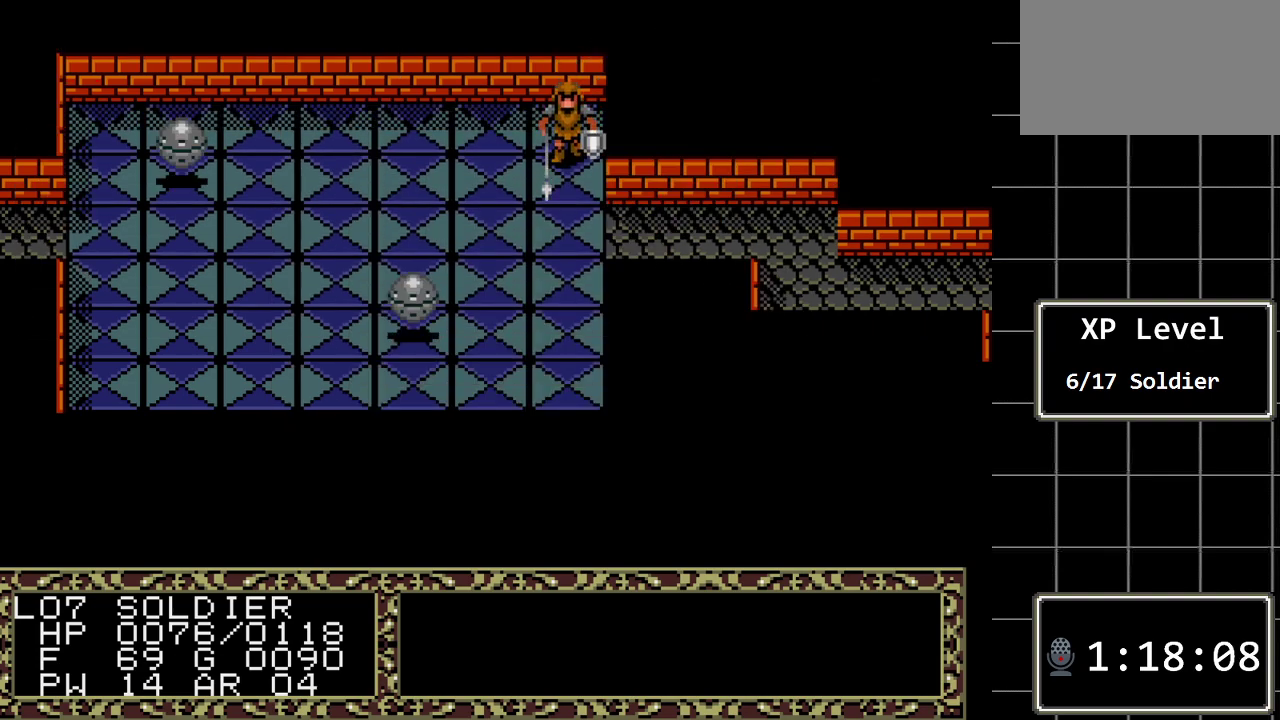
{"buttons": ["DPAD_LEFT"], "events": [[267, "DPAD_LEFT", "down"]]}
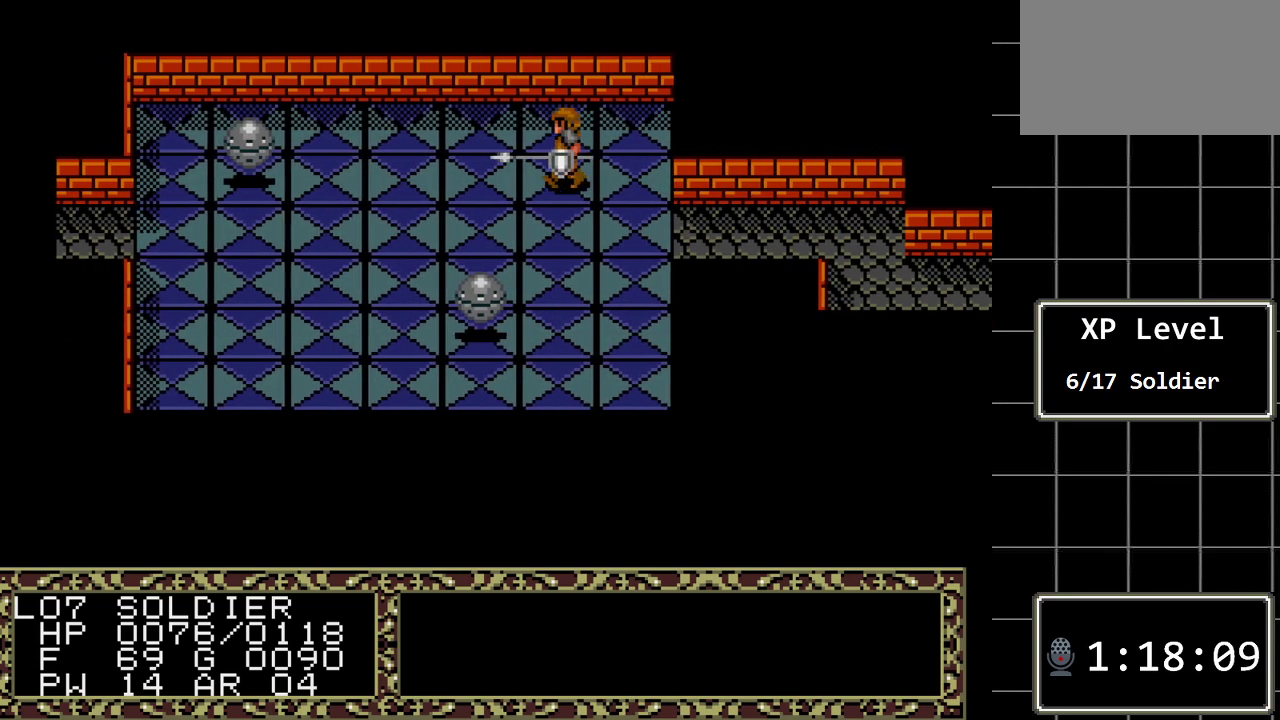
{"buttons": [], "events": [[117, "DPAD_LEFT", "up"]]}
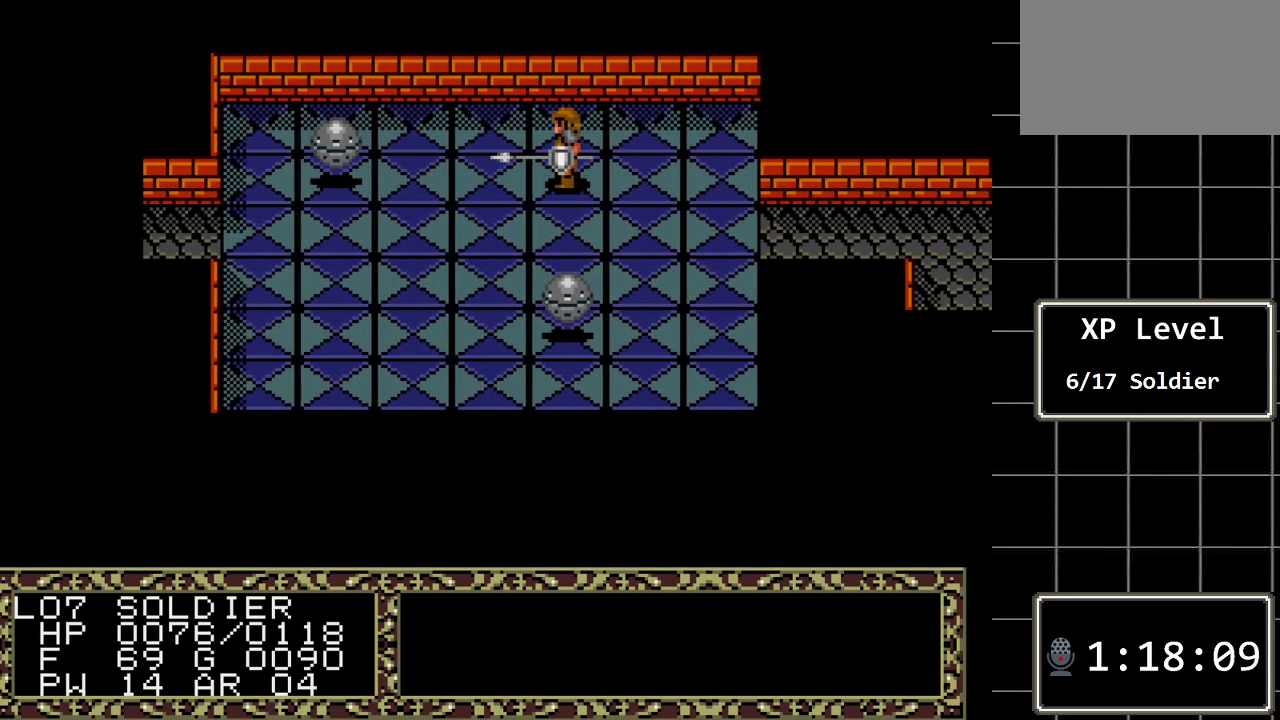
{"buttons": ["DPAD_LEFT"], "events": [[283, "DPAD_LEFT", "down"]]}
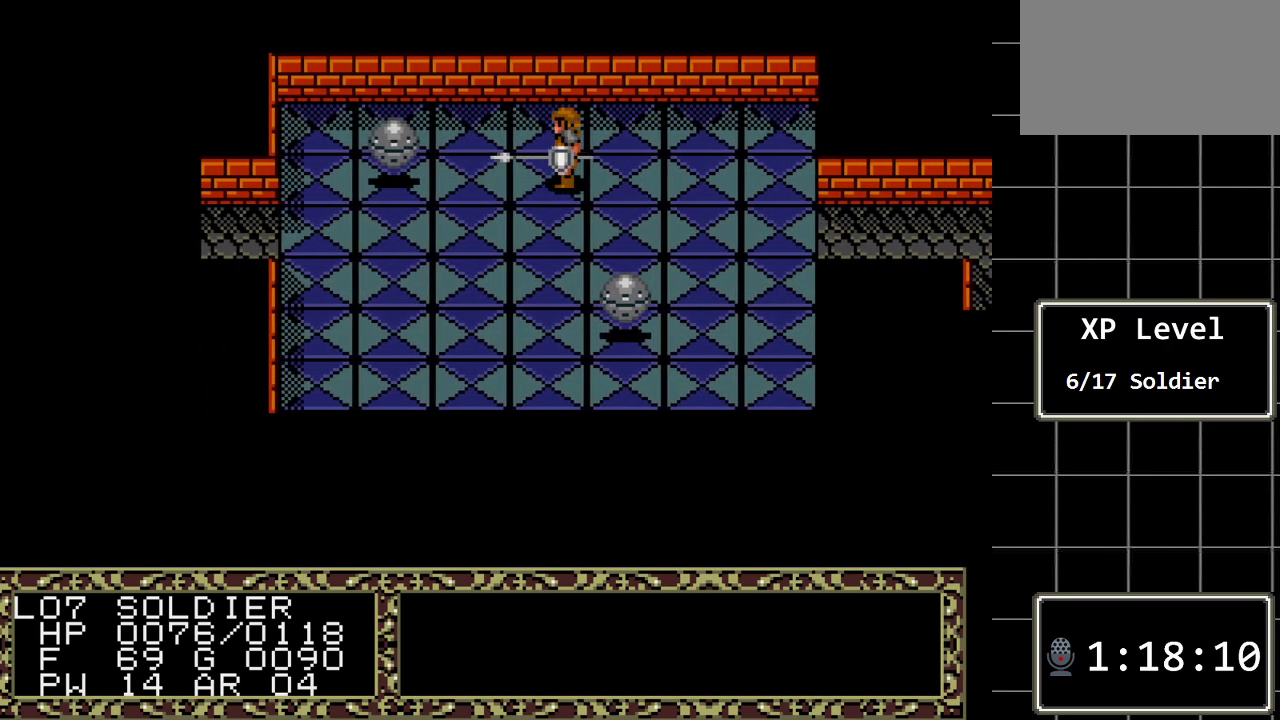
{"buttons": ["DPAD_LEFT"], "events": [[17, "DPAD_LEFT", "up"], [133, "DPAD_DOWN", "down"], [300, "DPAD_DOWN", "up"], [450, "DPAD_LEFT", "down"]]}
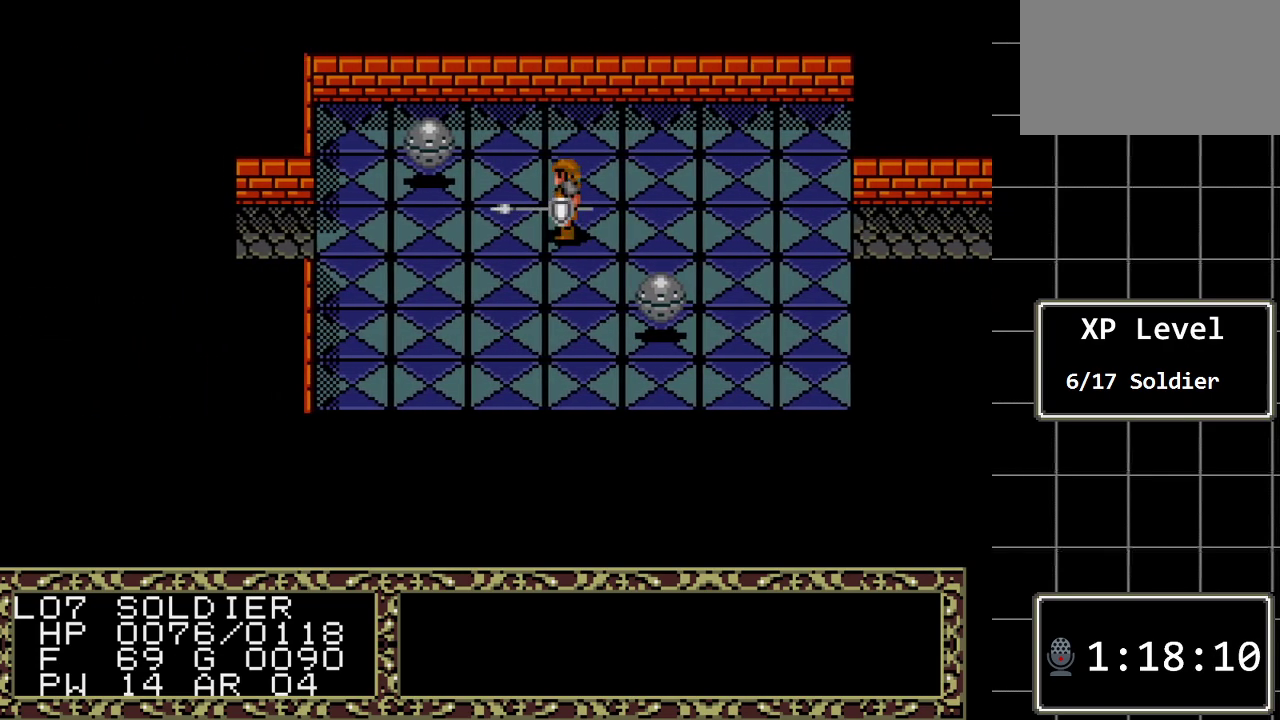
{"buttons": ["DPAD_LEFT"], "events": []}
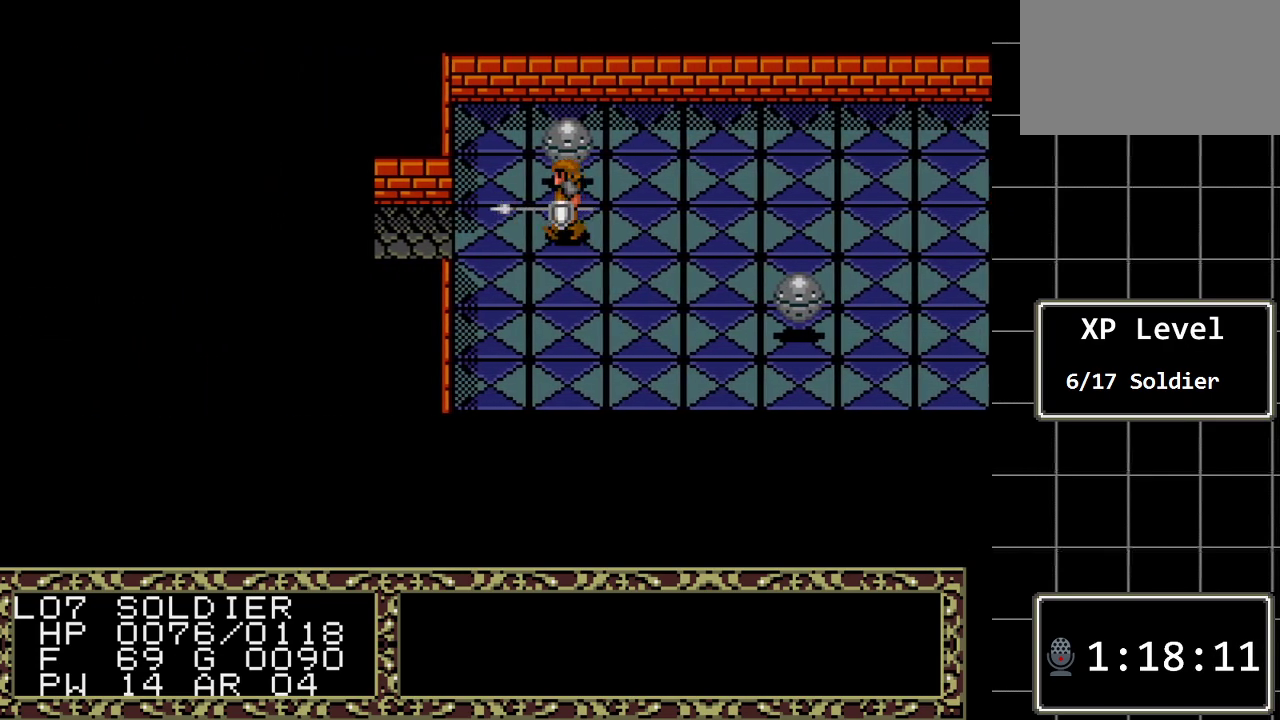
{"buttons": ["DPAD_LEFT"], "events": []}
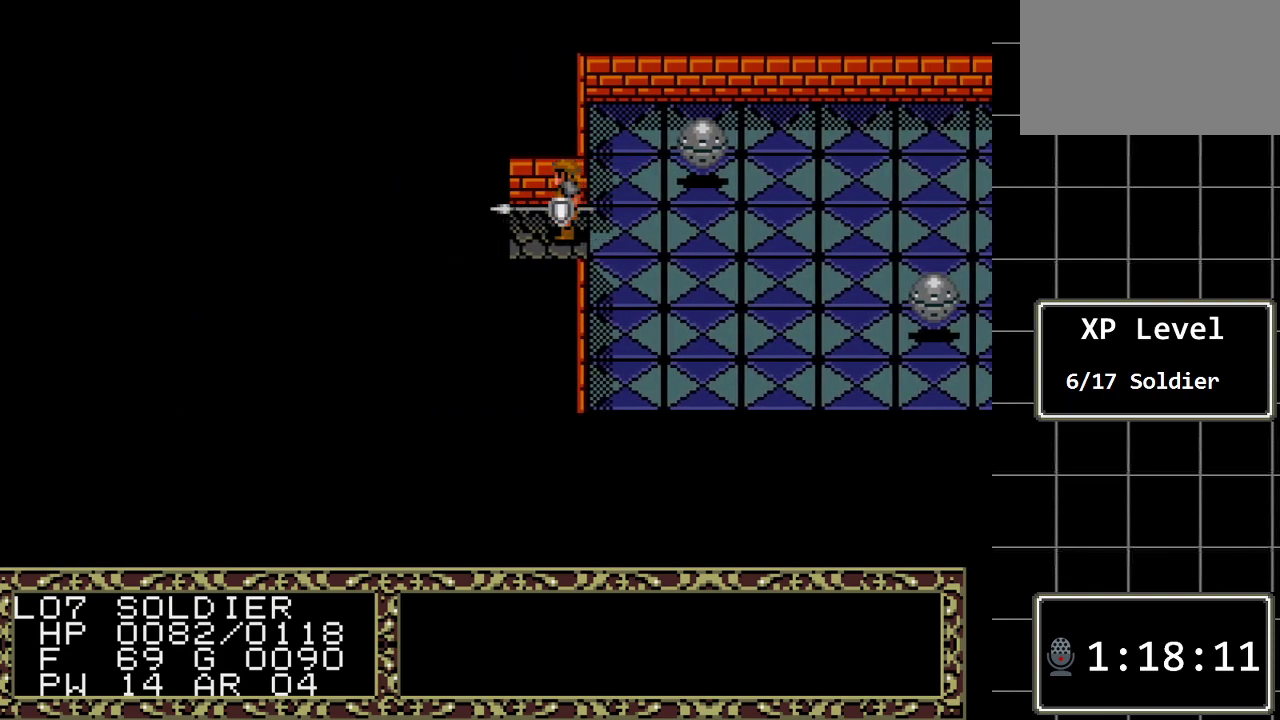
{"buttons": ["DPAD_LEFT"], "events": []}
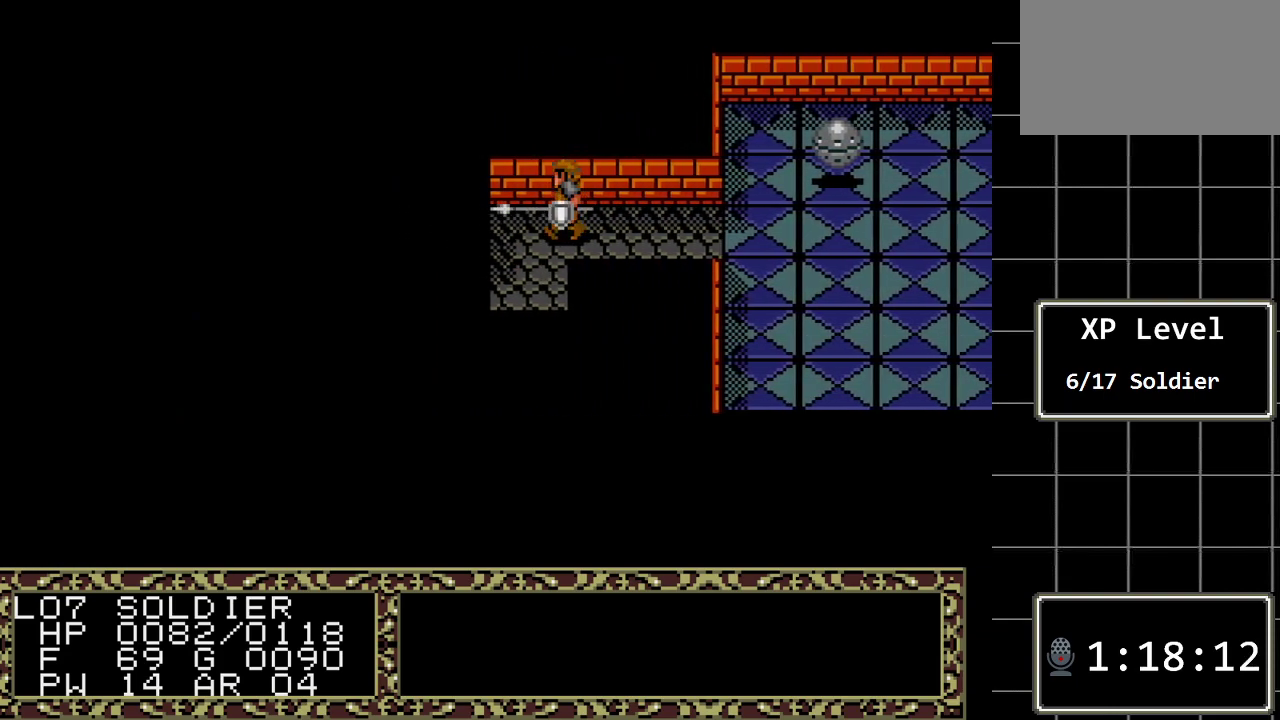
{"buttons": ["DPAD_DOWN"], "events": [[283, "DPAD_LEFT", "up"], [383, "DPAD_DOWN", "down"]]}
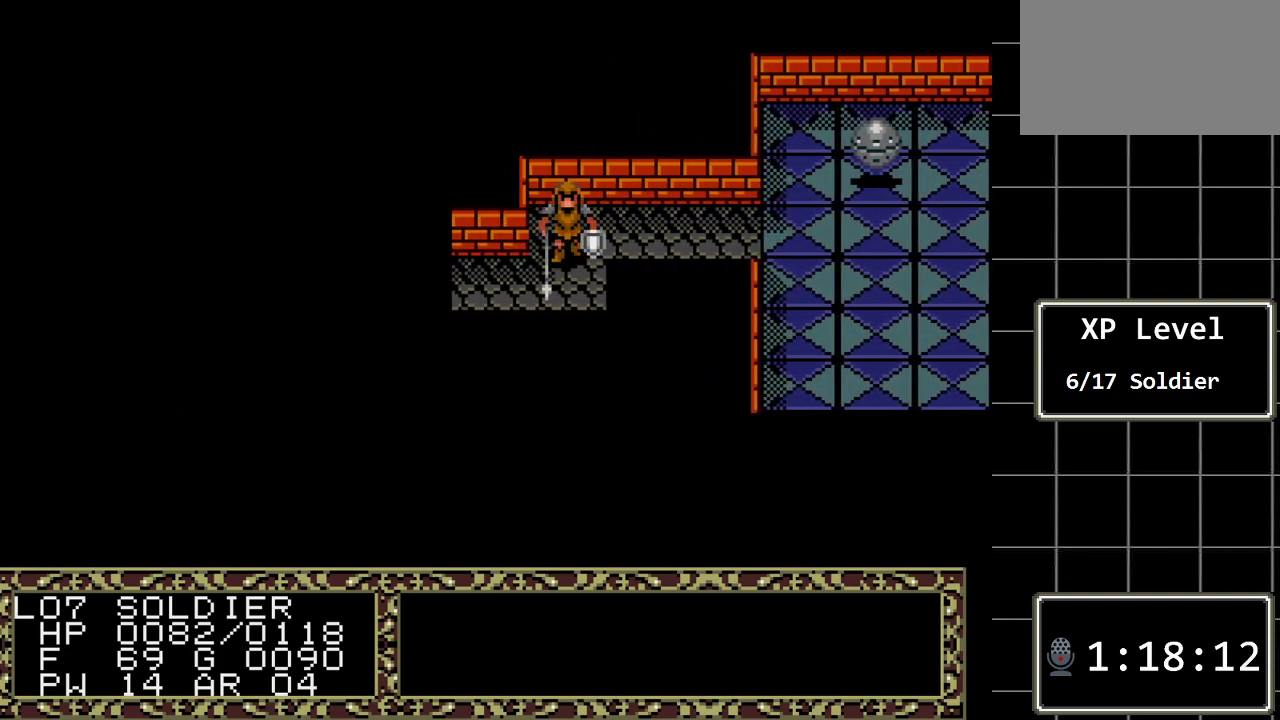
{"buttons": ["DPAD_LEFT"], "events": [[167, "DPAD_DOWN", "up"], [233, "DPAD_LEFT", "down"]]}
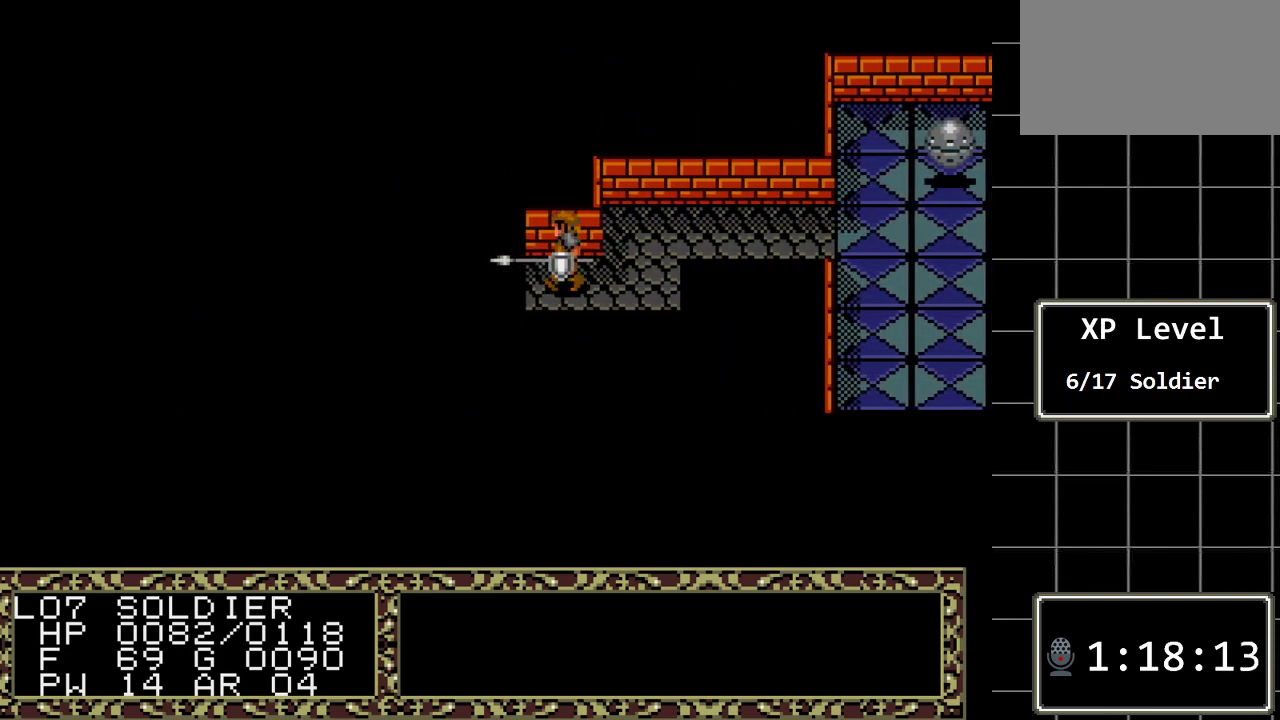
{"buttons": ["DPAD_LEFT"], "events": []}
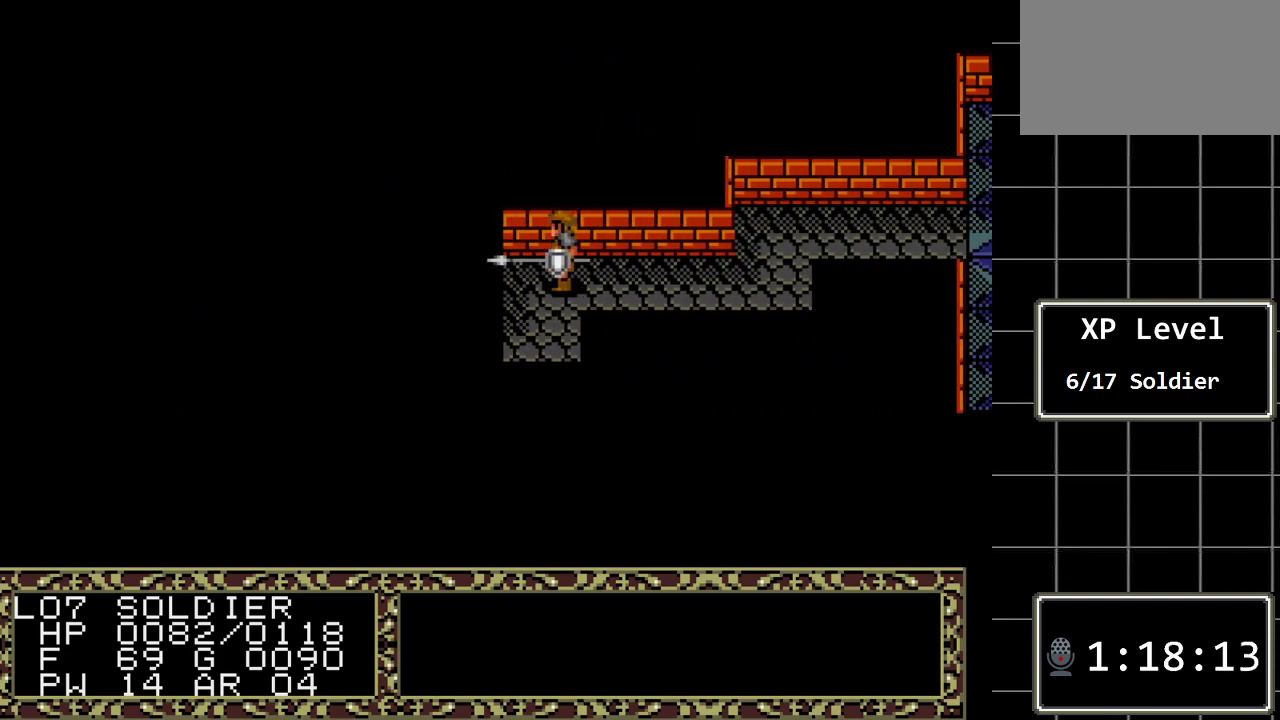
{"buttons": ["DPAD_DOWN"], "events": [[150, "DPAD_LEFT", "up"], [217, "DPAD_DOWN", "down"]]}